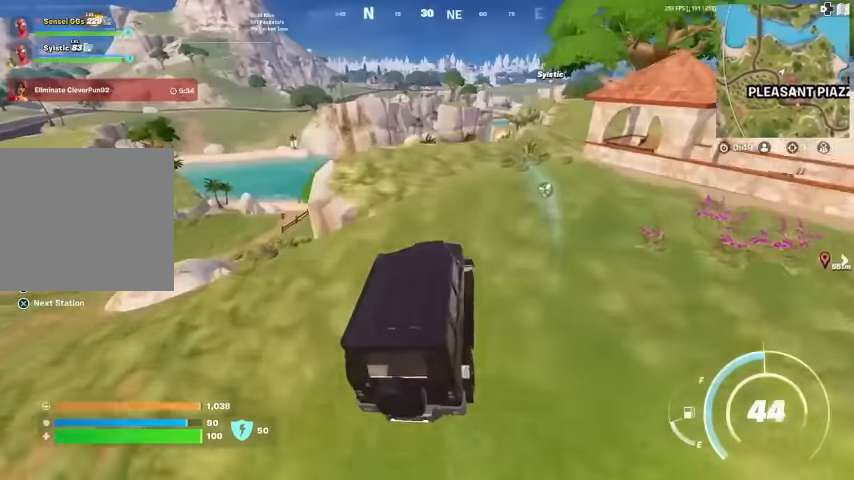
Gameplay with a controller (PlayStation layout); each line is a JSON object with the inputs held at the frame after it. "events" lists button and stick changes between this image and that frame as [ms after this image, input, new state], when the widget could be followed in between. Not read: HOME.
{"buttons": [], "left_stick": "right", "right_stick": "center", "events": [[166, "left_stick", "right"], [333, "right_stick", "right"], [400, "right_stick", "center"]]}
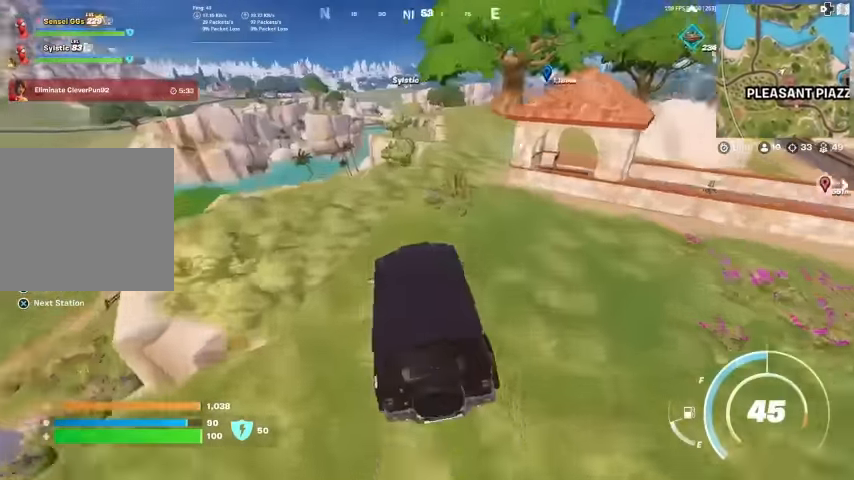
{"buttons": [], "left_stick": "up", "right_stick": "center", "events": [[233, "left_stick", "up"]]}
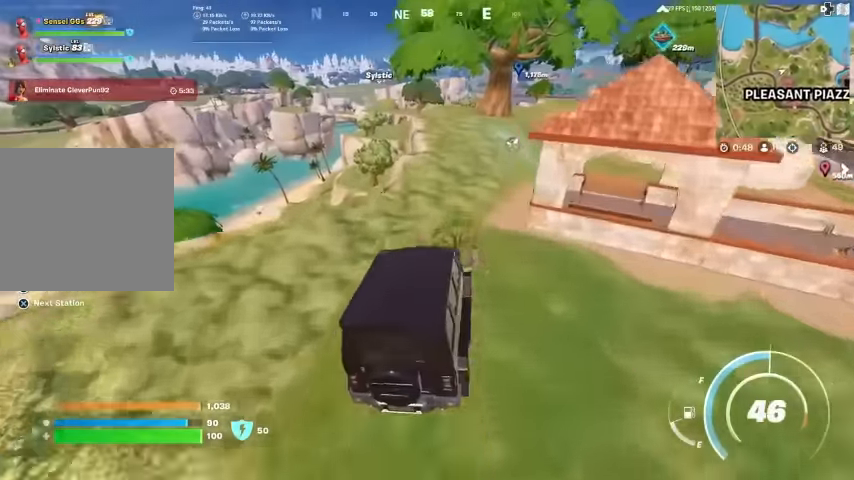
{"buttons": [], "left_stick": "up", "right_stick": "right", "events": [[466, "right_stick", "right"]]}
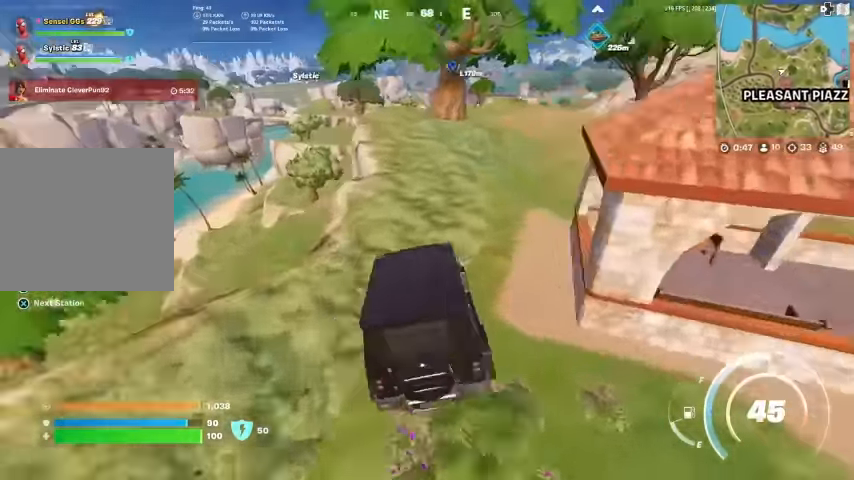
{"buttons": [], "left_stick": "up", "right_stick": "center", "events": [[100, "right_stick", "center"]]}
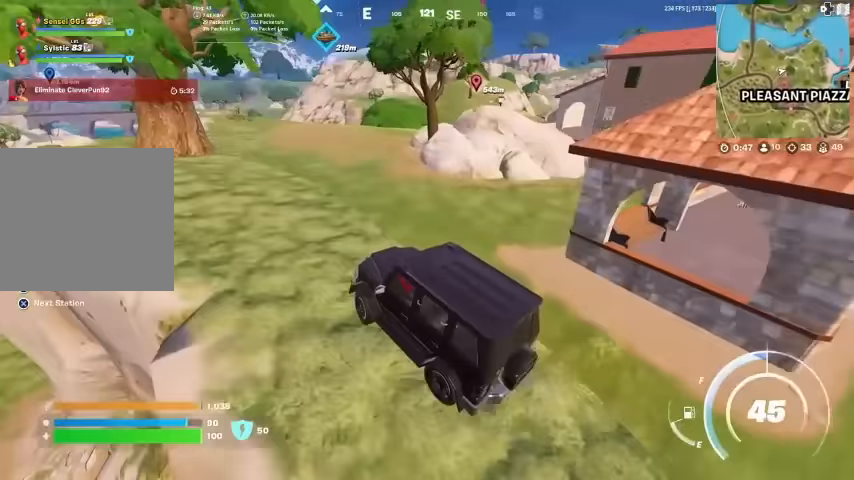
{"buttons": [], "left_stick": "up", "right_stick": "right", "events": [[500, "right_stick", "right"]]}
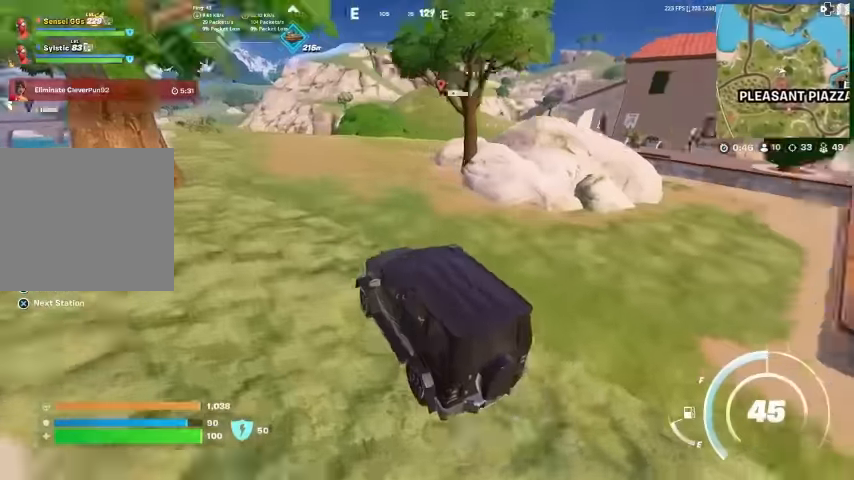
{"buttons": [], "left_stick": "up", "right_stick": "center", "events": [[67, "right_stick", "center"]]}
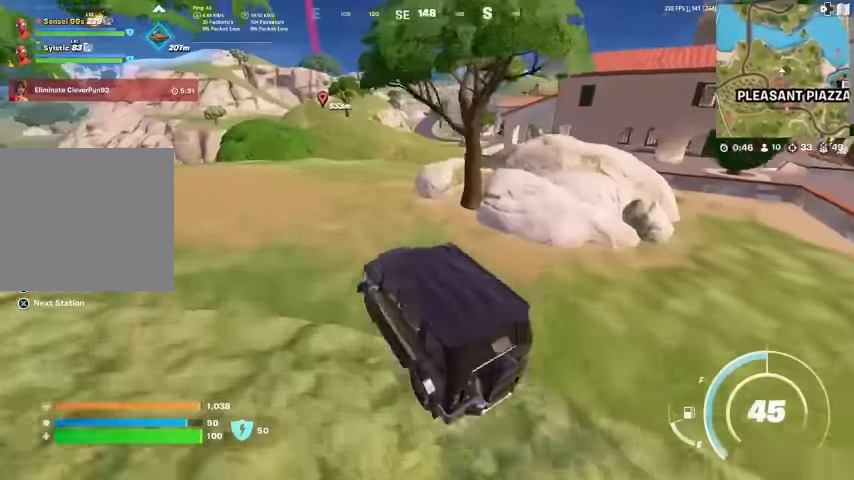
{"buttons": [], "left_stick": "up", "right_stick": "center", "events": []}
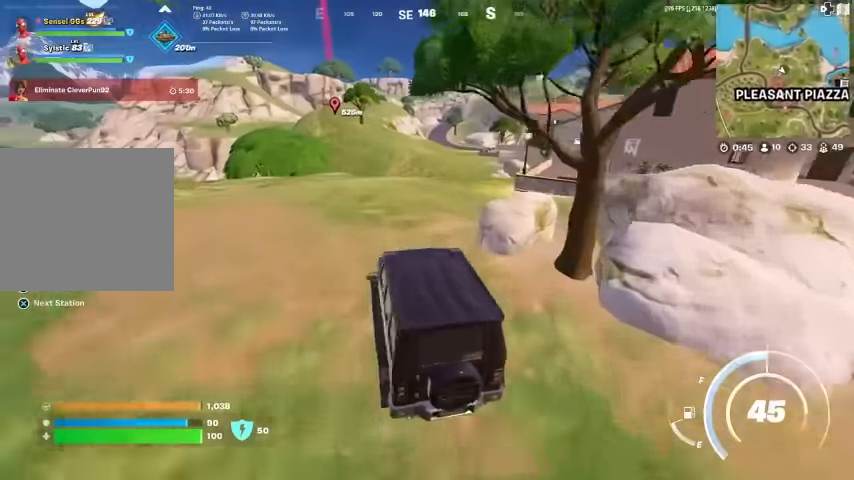
{"buttons": [], "left_stick": "up", "right_stick": "center", "events": []}
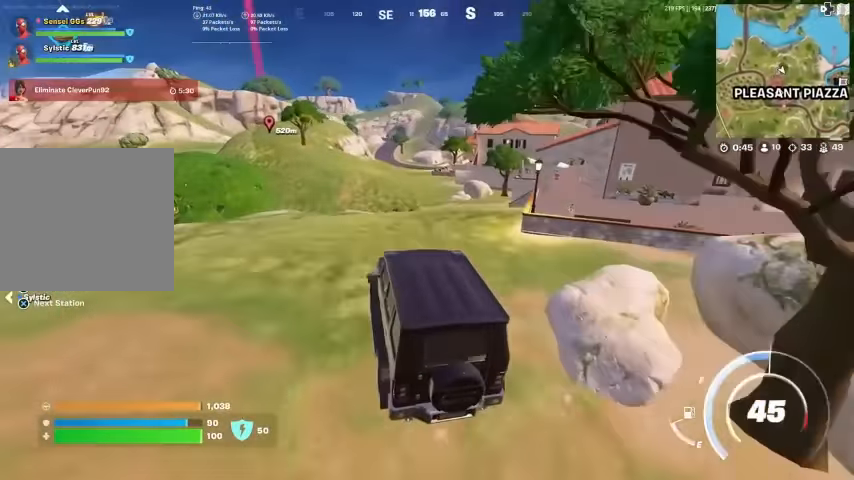
{"buttons": [], "left_stick": "up", "right_stick": "center", "events": []}
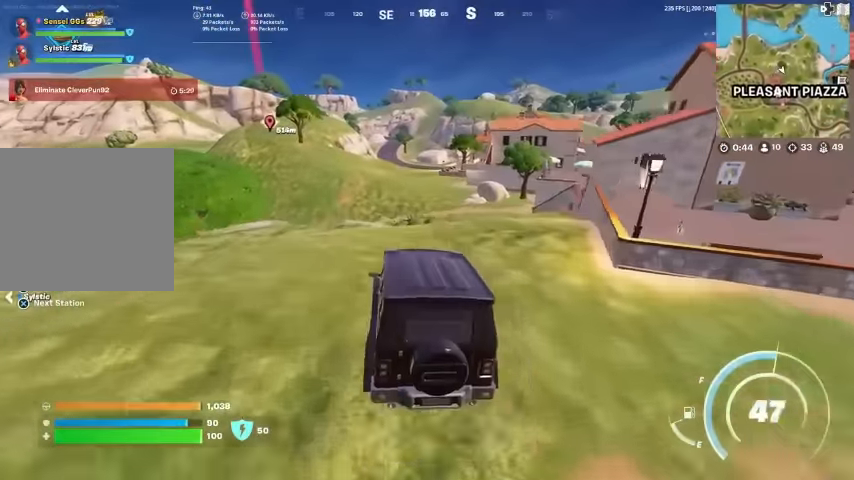
{"buttons": [], "left_stick": "up", "right_stick": "up-right", "events": [[433, "right_stick", "up-right"]]}
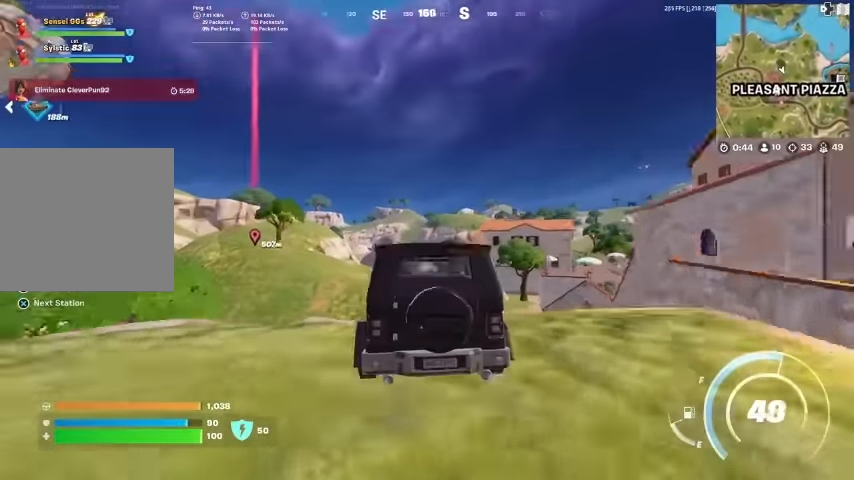
{"buttons": [], "left_stick": "center", "right_stick": "center", "events": [[33, "right_stick", "center"], [267, "right_stick", "down"], [333, "right_stick", "center"], [500, "left_stick", "center"]]}
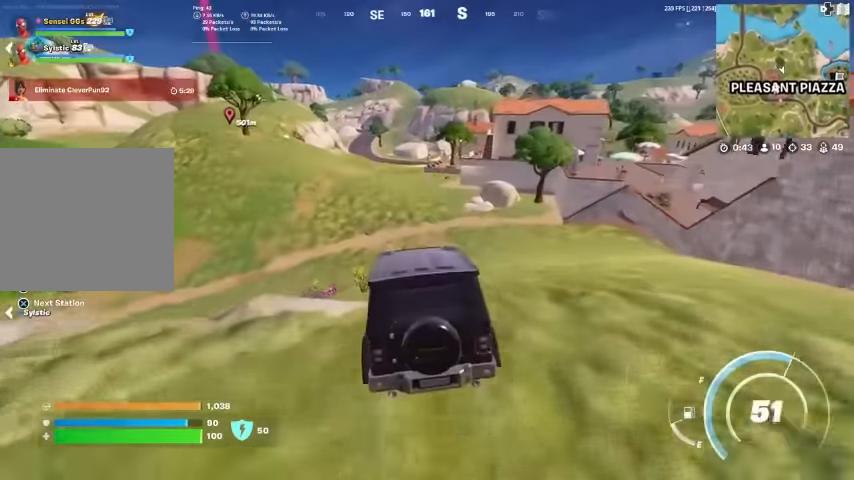
{"buttons": [], "left_stick": "center", "right_stick": "left", "events": [[400, "right_stick", "left"]]}
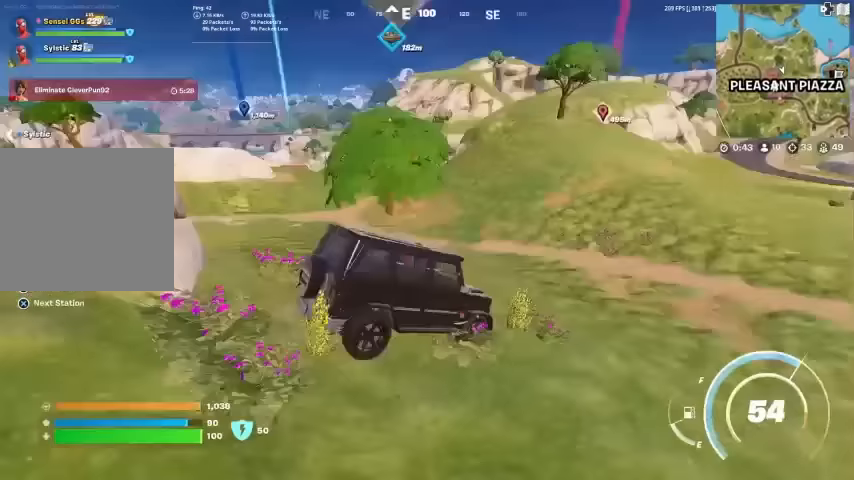
{"buttons": [], "left_stick": "up-left", "right_stick": "center", "events": [[33, "right_stick", "center"], [433, "left_stick", "up-left"]]}
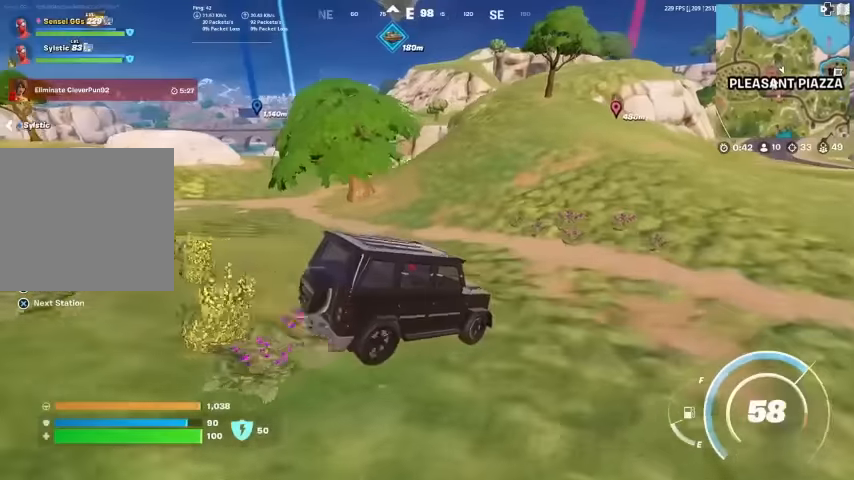
{"buttons": [], "left_stick": "up-left", "right_stick": "center", "events": []}
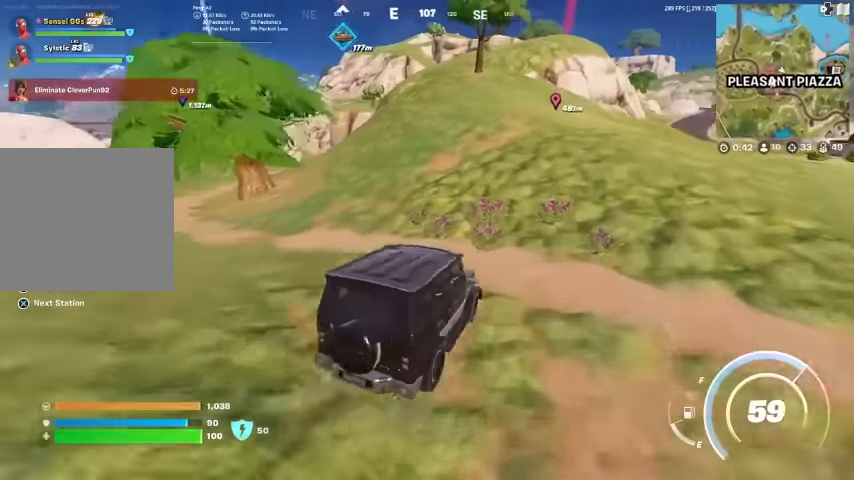
{"buttons": [], "left_stick": "up-left", "right_stick": "center", "events": []}
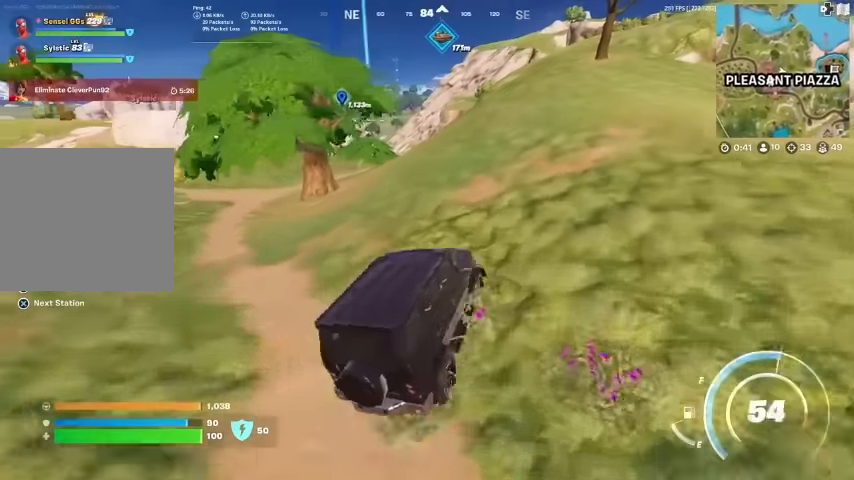
{"buttons": [], "left_stick": "up", "right_stick": "center", "events": [[167, "left_stick", "up"]]}
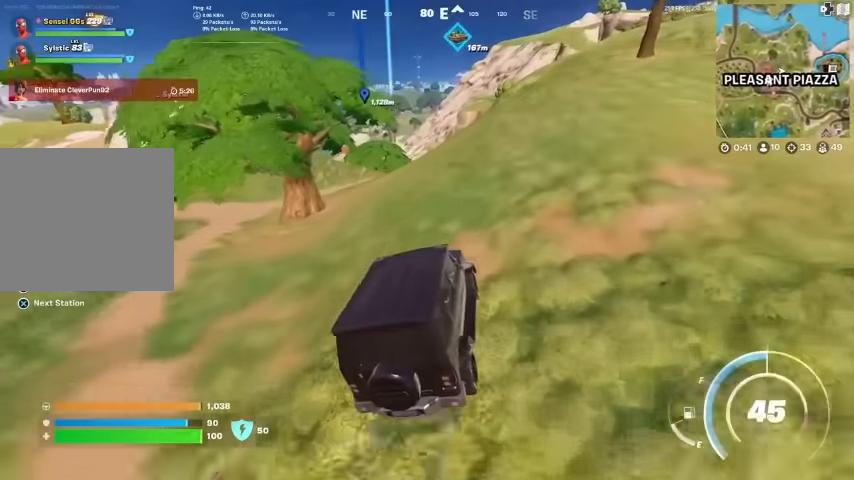
{"buttons": [], "left_stick": "up", "right_stick": "center", "events": []}
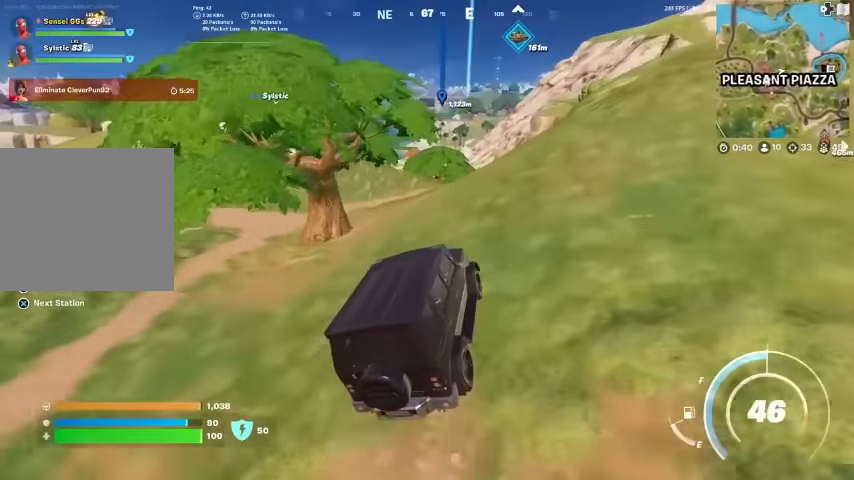
{"buttons": [], "left_stick": "up-right", "right_stick": "center", "events": [[467, "left_stick", "up-right"]]}
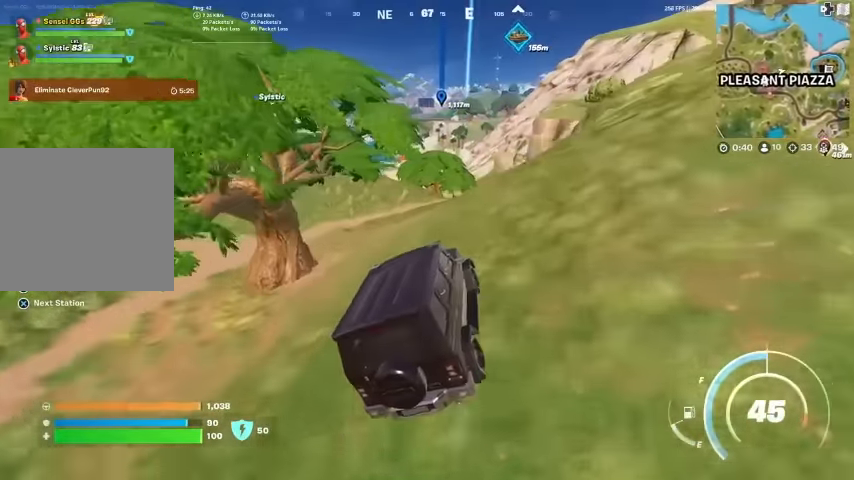
{"buttons": [], "left_stick": "up-right", "right_stick": "center", "events": []}
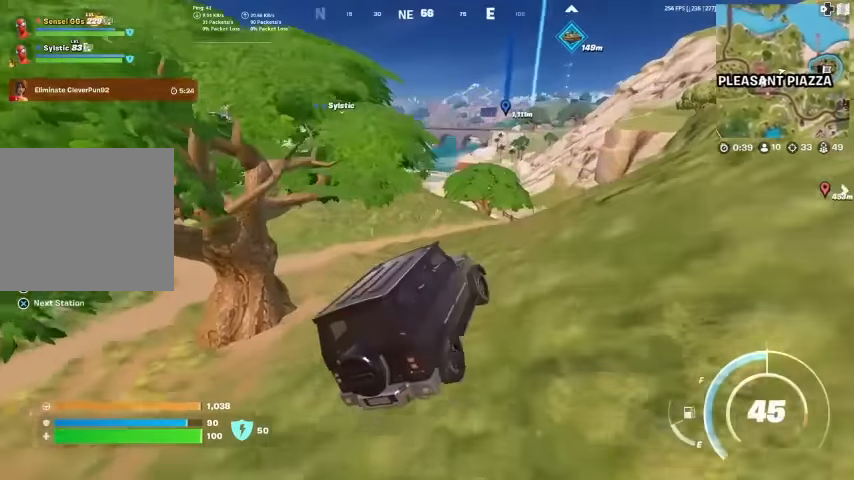
{"buttons": [], "left_stick": "up-right", "right_stick": "center", "events": []}
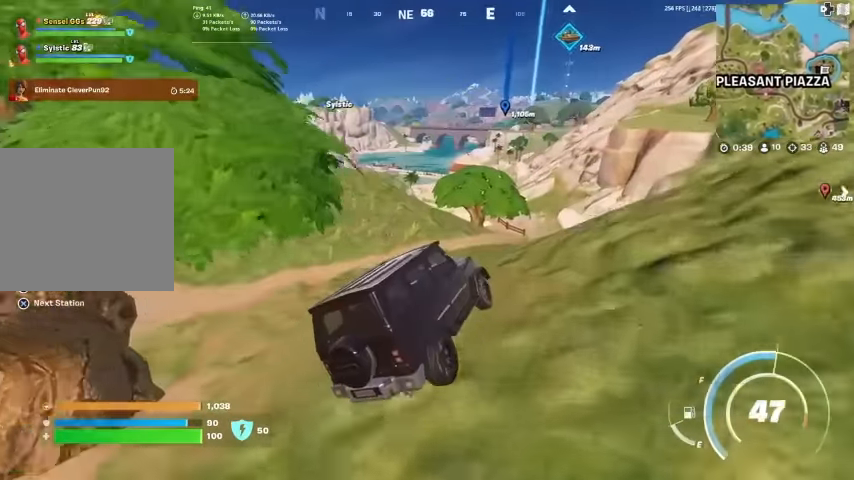
{"buttons": [], "left_stick": "up-right", "right_stick": "center", "events": []}
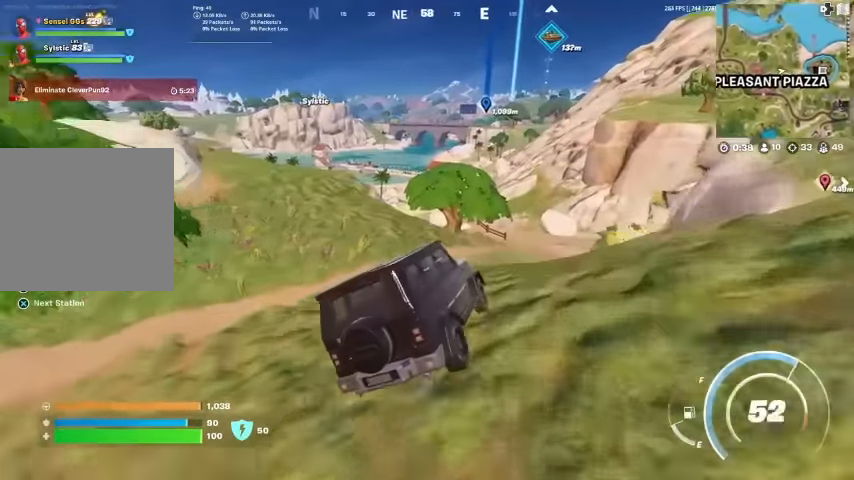
{"buttons": [], "left_stick": "up-right", "right_stick": "center", "events": []}
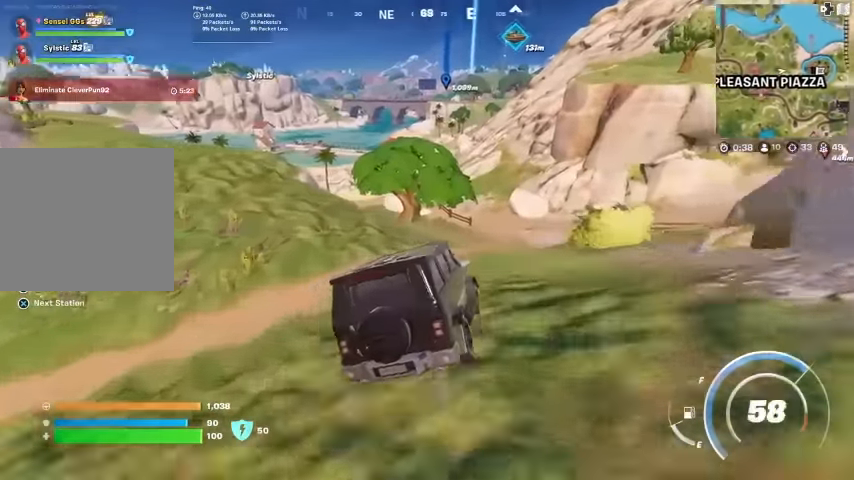
{"buttons": [], "left_stick": "up", "right_stick": "center", "events": [[300, "left_stick", "up"]]}
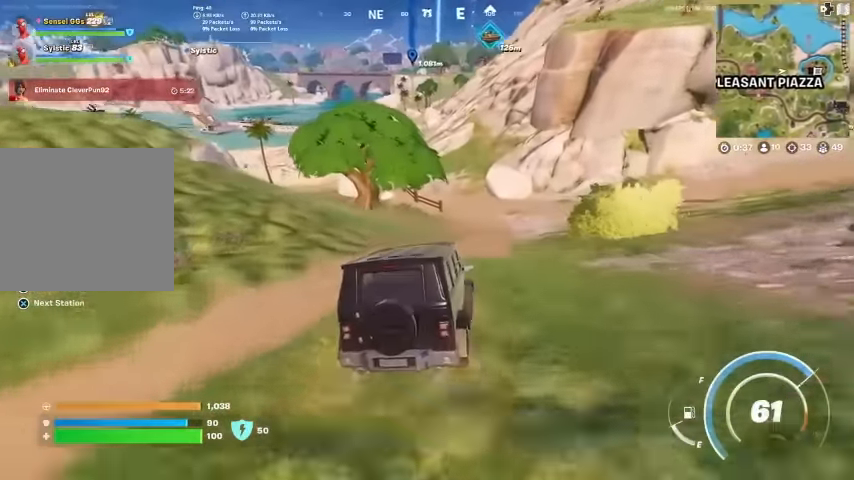
{"buttons": [], "left_stick": "up", "right_stick": "center", "events": []}
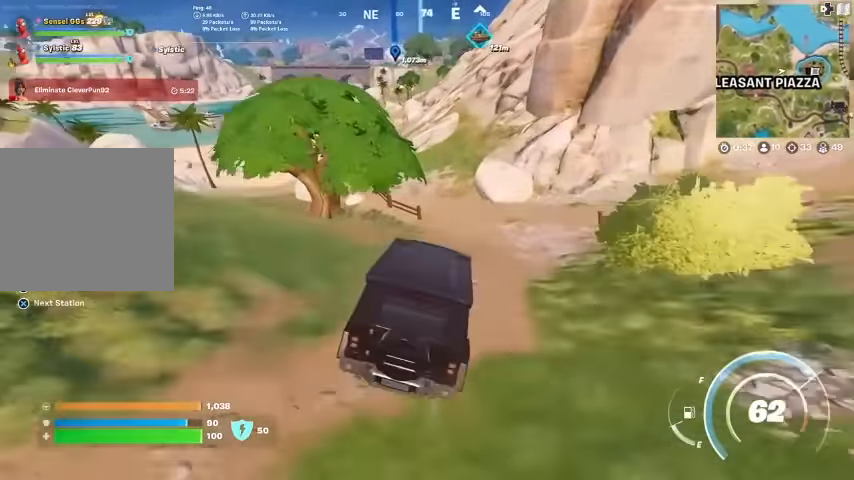
{"buttons": [], "left_stick": "up-left", "right_stick": "center", "events": [[300, "left_stick", "up-left"]]}
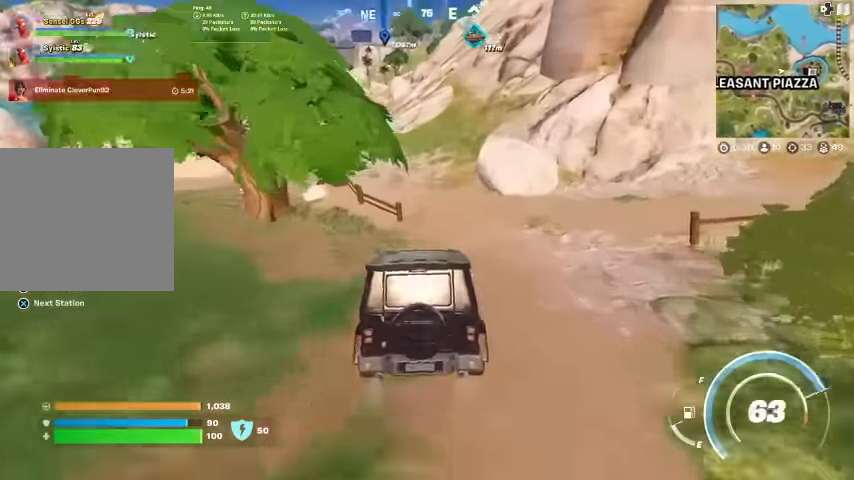
{"buttons": [], "left_stick": "up-left", "right_stick": "center", "events": []}
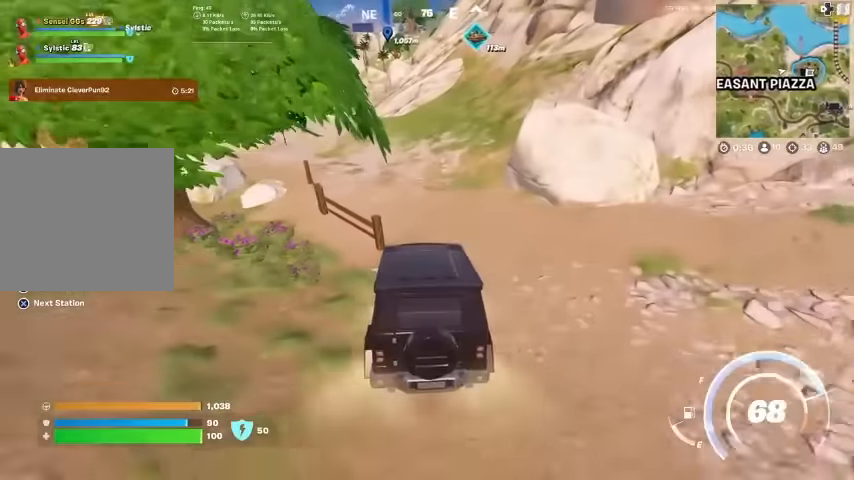
{"buttons": [], "left_stick": "up-left", "right_stick": "center", "events": []}
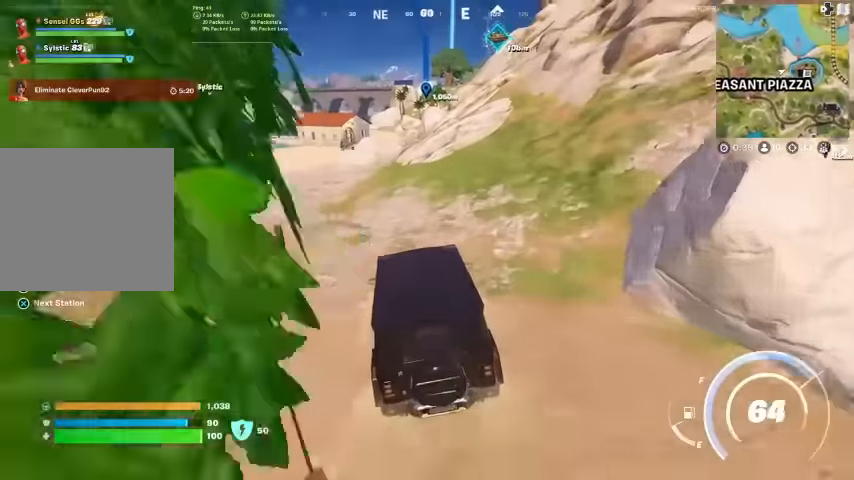
{"buttons": [], "left_stick": "up-left", "right_stick": "center", "events": []}
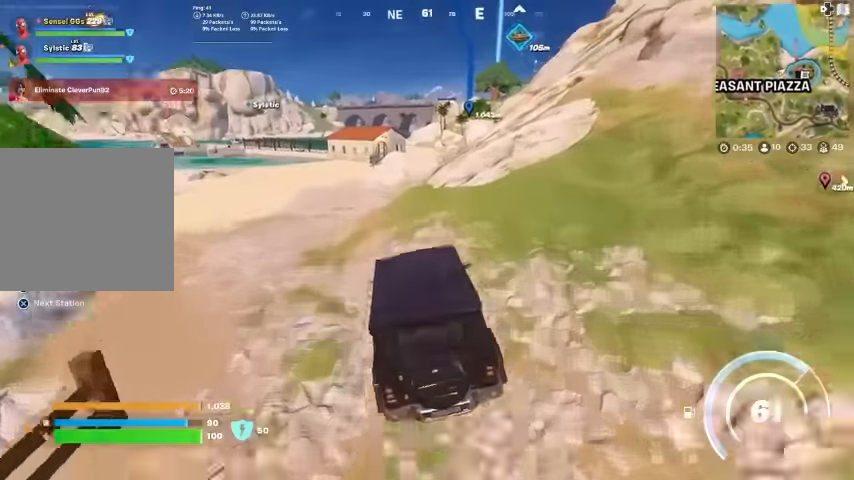
{"buttons": [], "left_stick": "up-left", "right_stick": "center", "events": []}